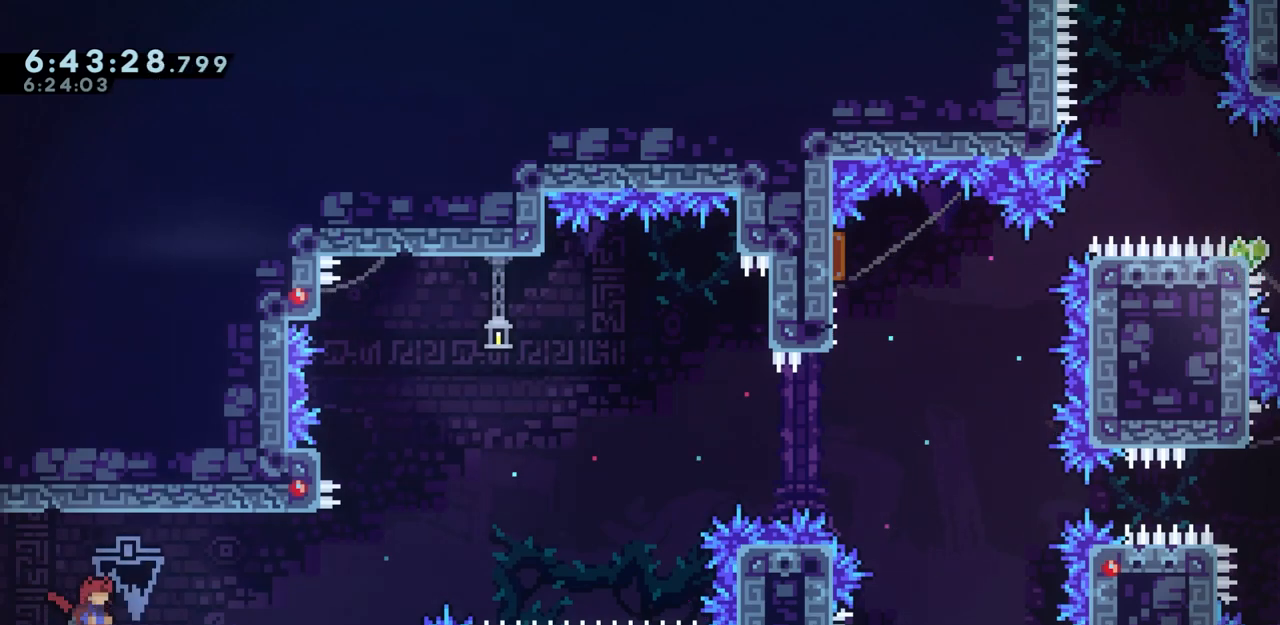
Gameplay with keyboard; each line is a JSON object with the keys held at the frame after it. "events" lists presses ("down") and releases ("up") of "dash", "demo", "down", "grab", "jump", "jump2", "left", "right" and "up" between this image and that frame as [ms after this image, input, new state], when the widget could be followed in between. No other keys are recorded. Mouse input is not recorded. Key names are as the overlay labels them; some are game actions (e.g. jump) rather than physical keys.
{"keys": ["grab", "jump2", "left"], "events": [[233, "grab", "down"], [233, "left", "down"], [267, "jump", "down"], [350, "jump", "up"], [400, "jump2", "down"]]}
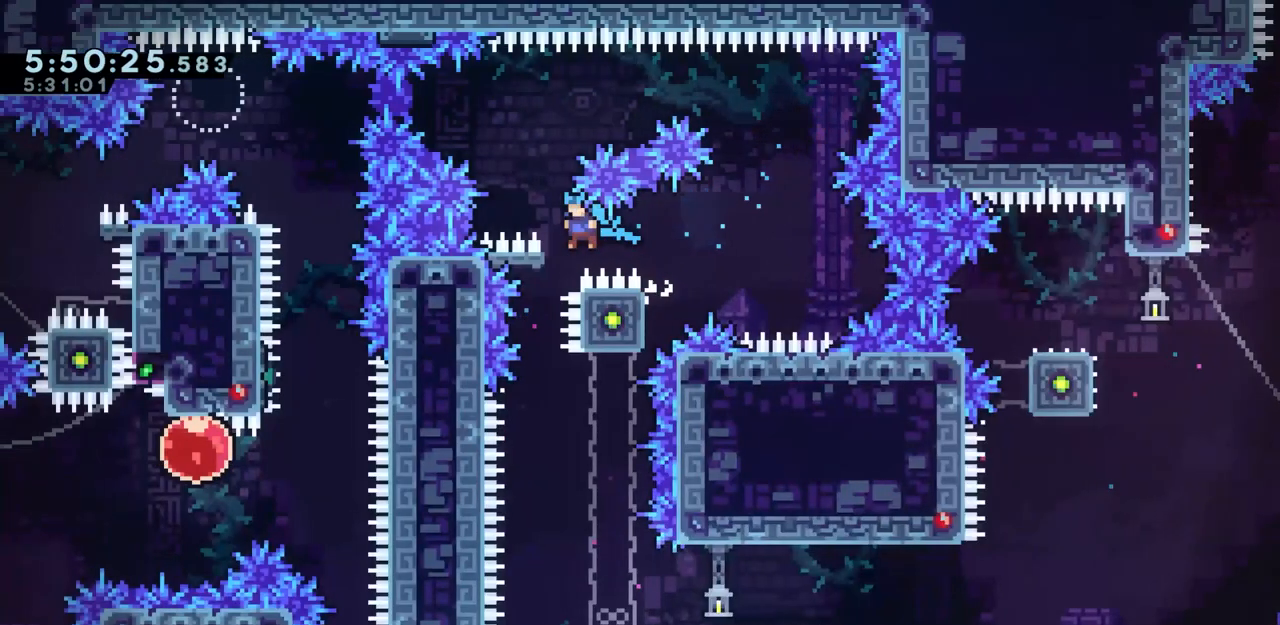
{"keys": ["grab"], "events": [[83, "jump2", "up"], [83, "left", "up"]]}
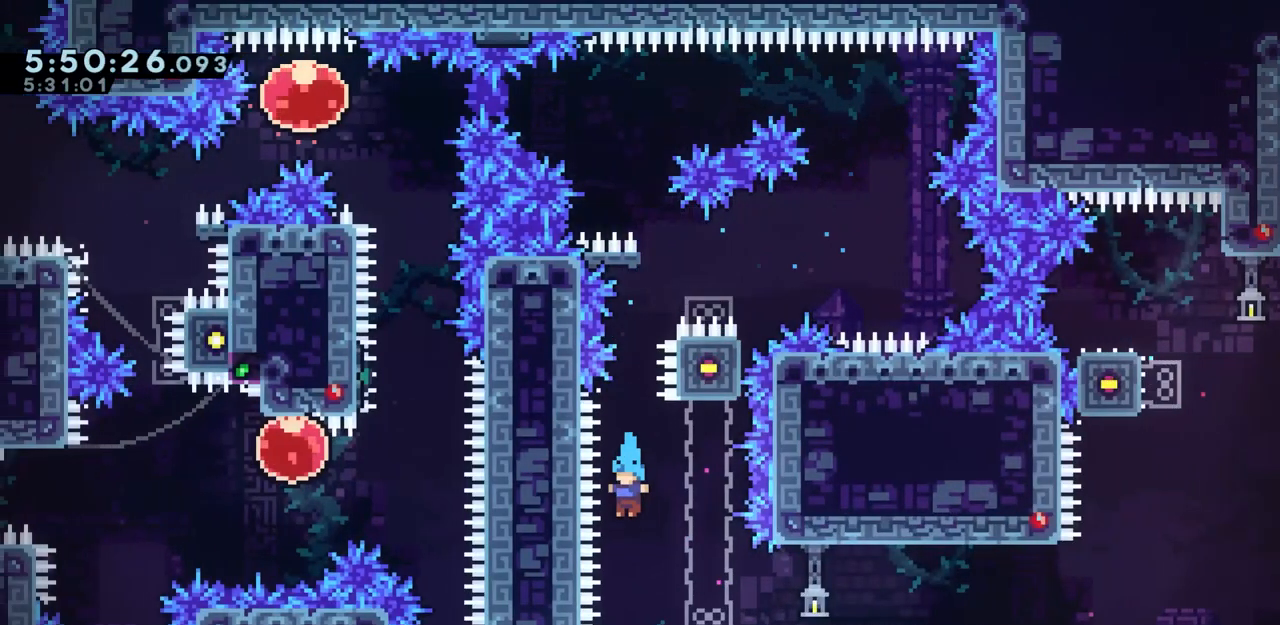
{"keys": ["grab", "jump", "right"], "events": [[250, "left", "down"], [433, "jump", "down"], [433, "right", "down"], [483, "left", "up"]]}
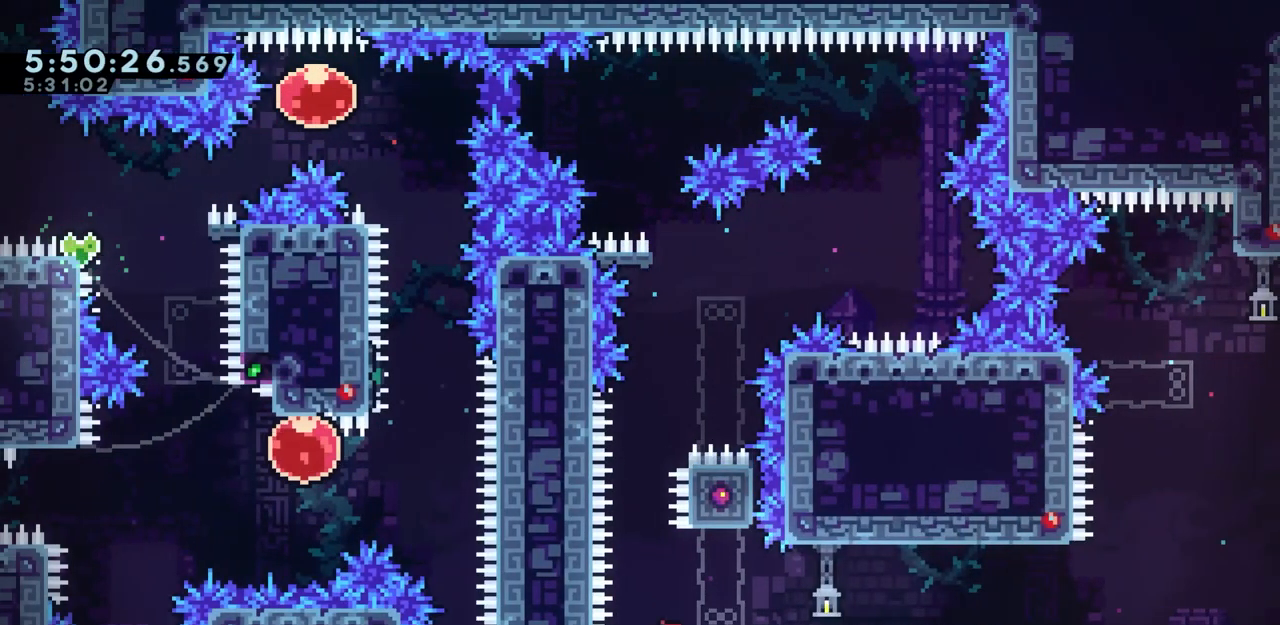
{"keys": ["grab"], "events": [[267, "jump2", "down"], [267, "left", "down"], [300, "jump", "up"], [300, "right", "up"], [350, "jump2", "up"], [500, "left", "up"]]}
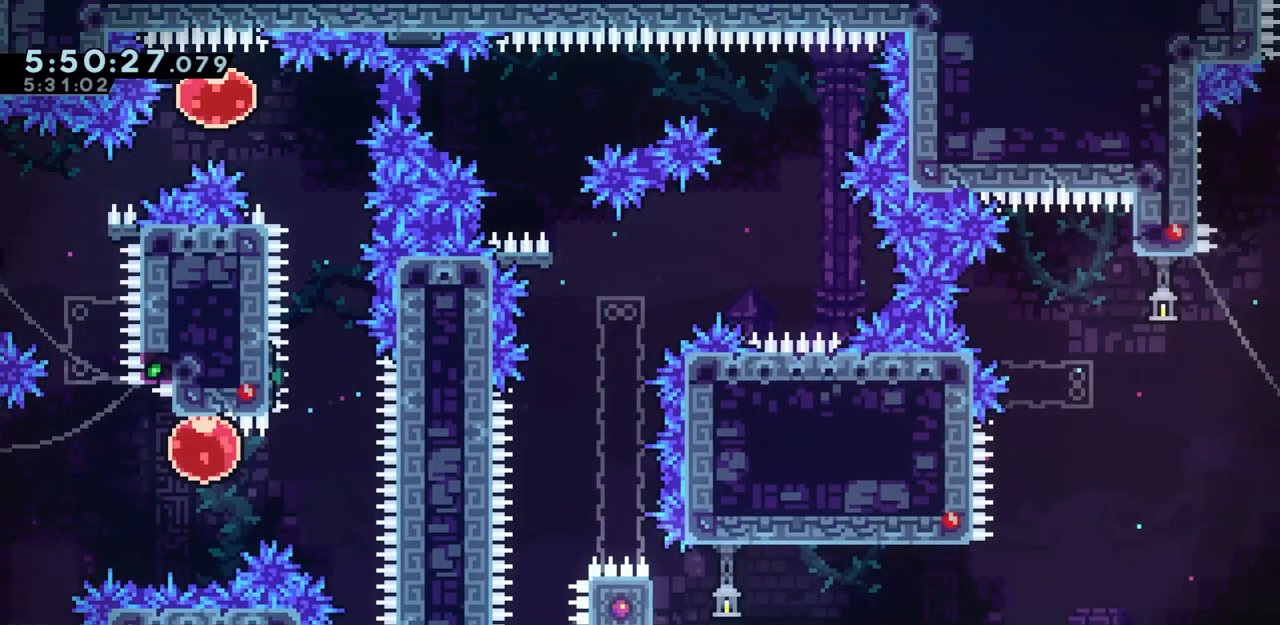
{"keys": [], "events": [[317, "grab", "up"]]}